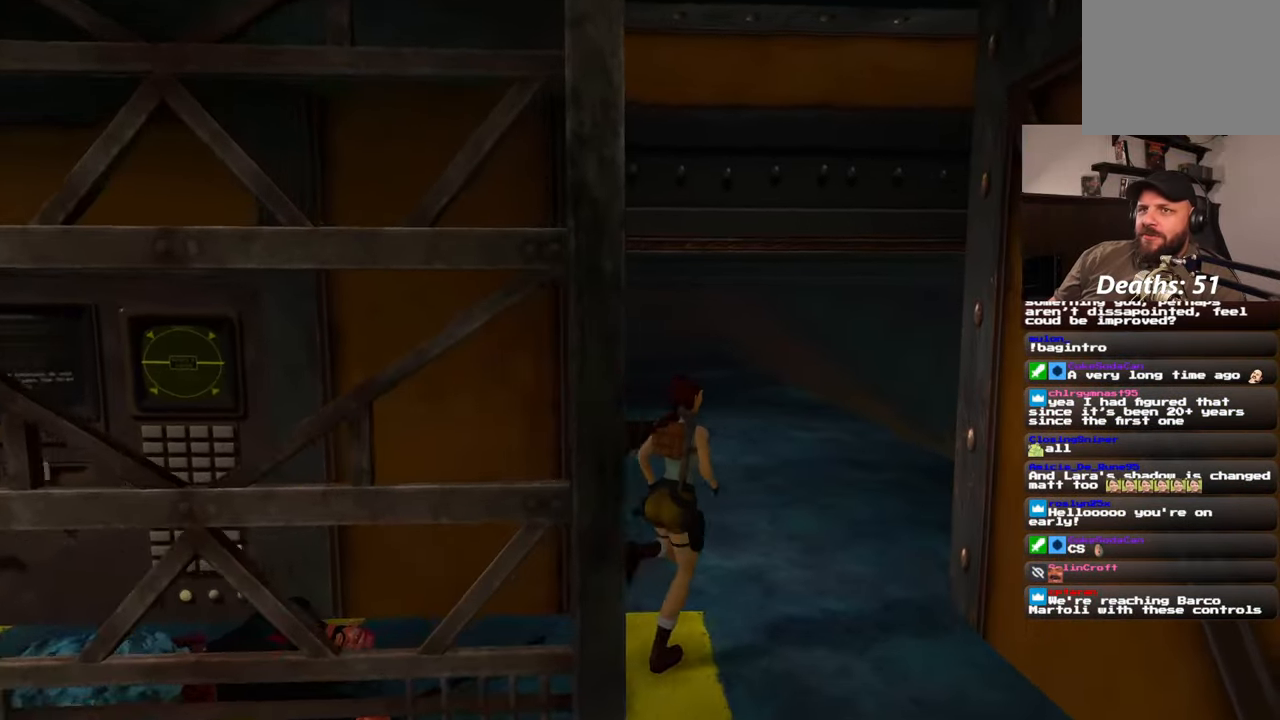
Gameplay with a controller (PlayStation layout); each line is a JSON object with the inputs held at the frame after it. "events" lists button and stick changes between this image and that frame as [ms after this image, input, new state], when the widget could be followed in between. Not read: L2 L3 R2 R3.
{"buttons": [], "left_stick": "up", "right_stick": "center", "events": [[83, "right_stick", "center"], [167, "left_stick", "up"], [350, "right_stick", "down-right"], [500, "right_stick", "center"]]}
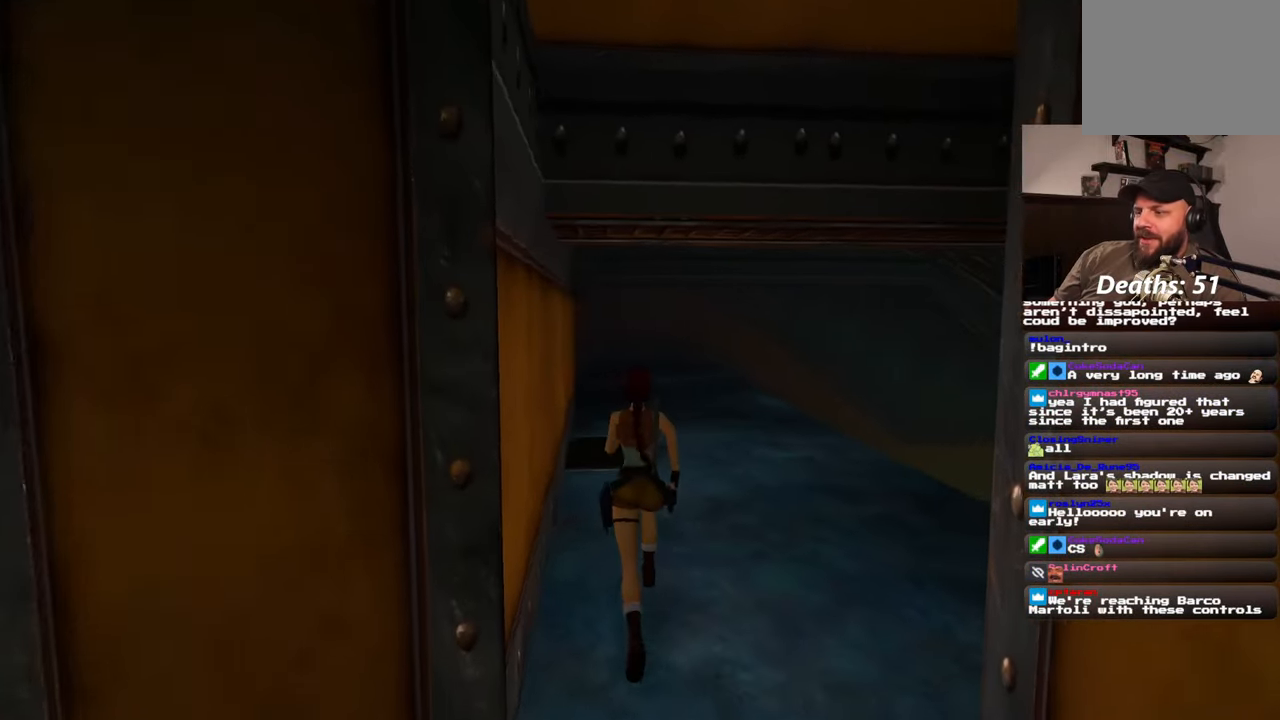
{"buttons": [], "left_stick": "up", "right_stick": "down", "events": [[383, "right_stick", "down"]]}
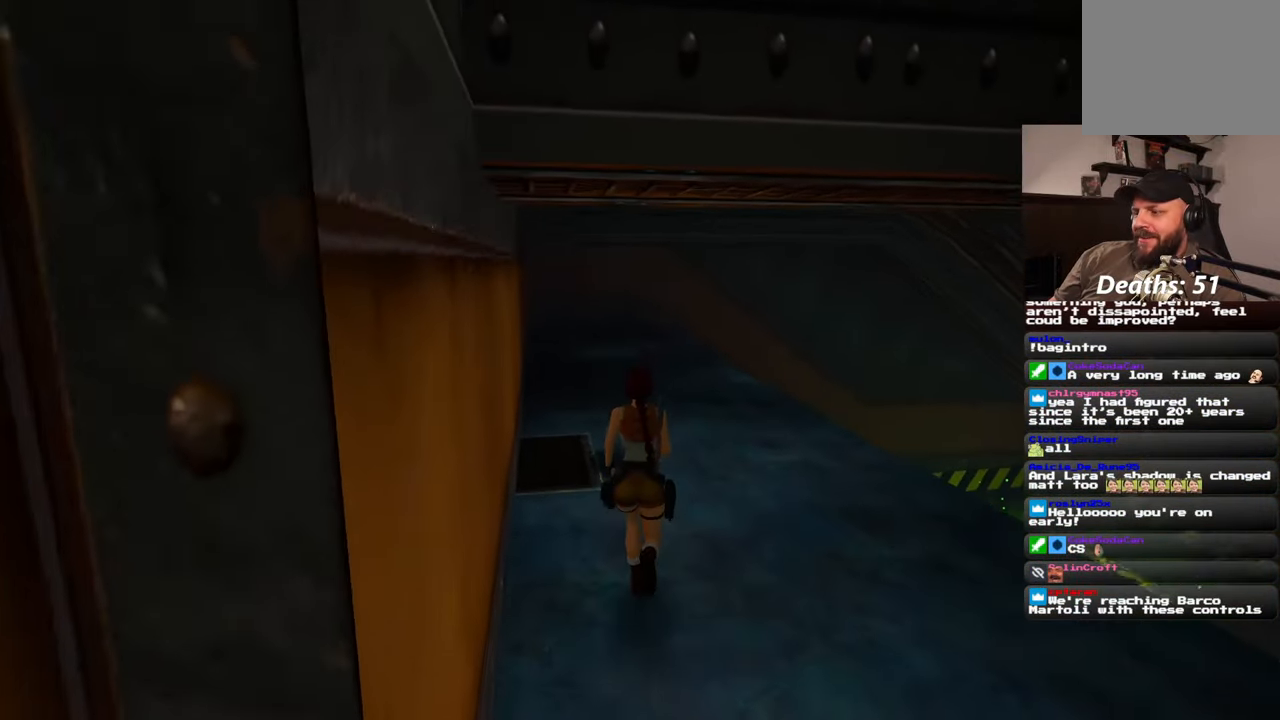
{"buttons": [], "left_stick": "up", "right_stick": "center", "events": [[50, "right_stick", "down-right"], [400, "right_stick", "center"]]}
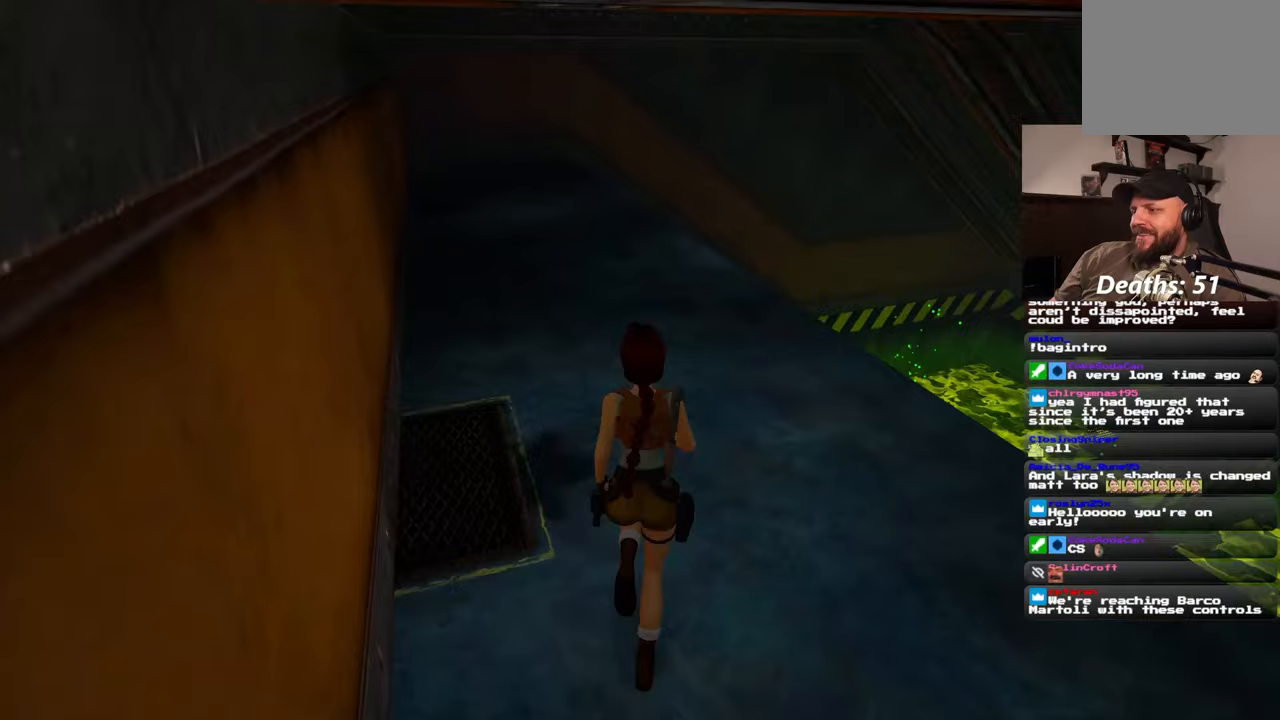
{"buttons": [], "left_stick": "up-left", "right_stick": "down-right", "events": [[83, "right_stick", "down-right"], [233, "left_stick", "up-left"]]}
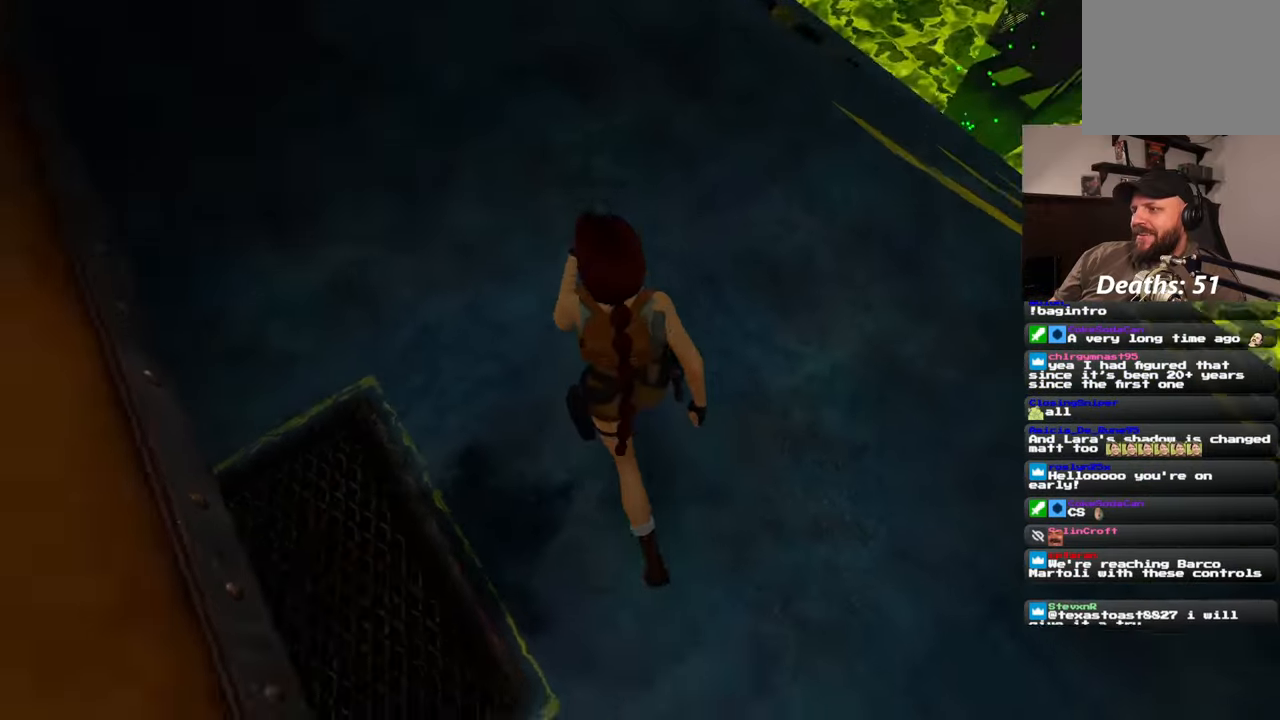
{"buttons": [], "left_stick": "up", "right_stick": "up", "events": [[67, "right_stick", "down"], [83, "left_stick", "up"], [133, "right_stick", "center"], [150, "left_stick", "center"], [217, "left_stick", "up-left"], [367, "left_stick", "up"], [483, "right_stick", "up"]]}
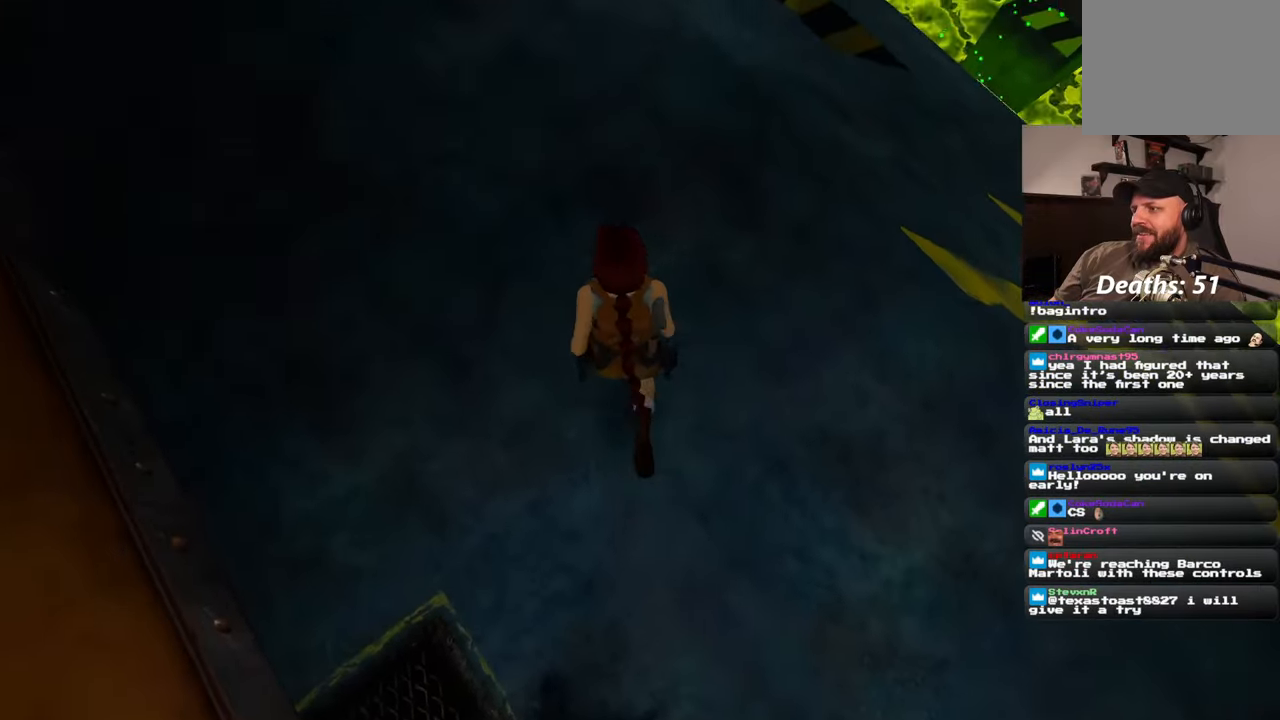
{"buttons": [], "left_stick": "up-left", "right_stick": "center", "events": [[167, "right_stick", "center"], [250, "left_stick", "up-left"]]}
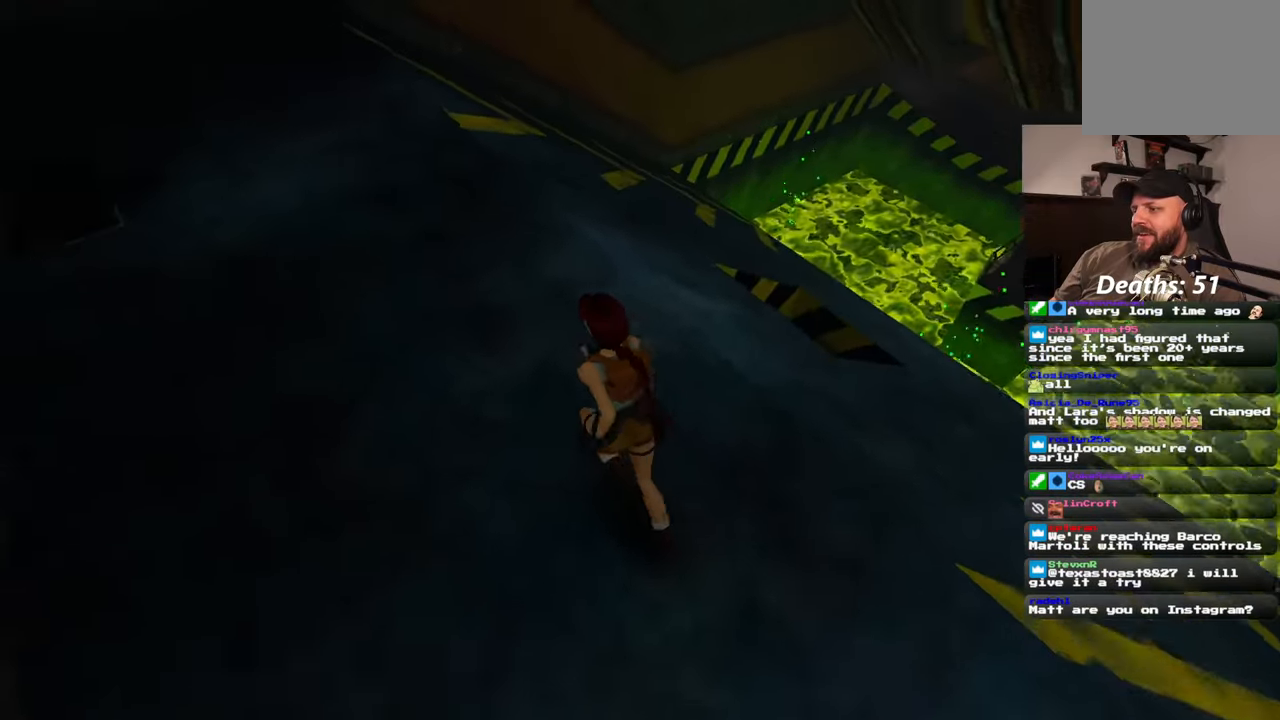
{"buttons": [], "left_stick": "center", "right_stick": "right", "events": [[283, "right_stick", "right"], [350, "left_stick", "center"]]}
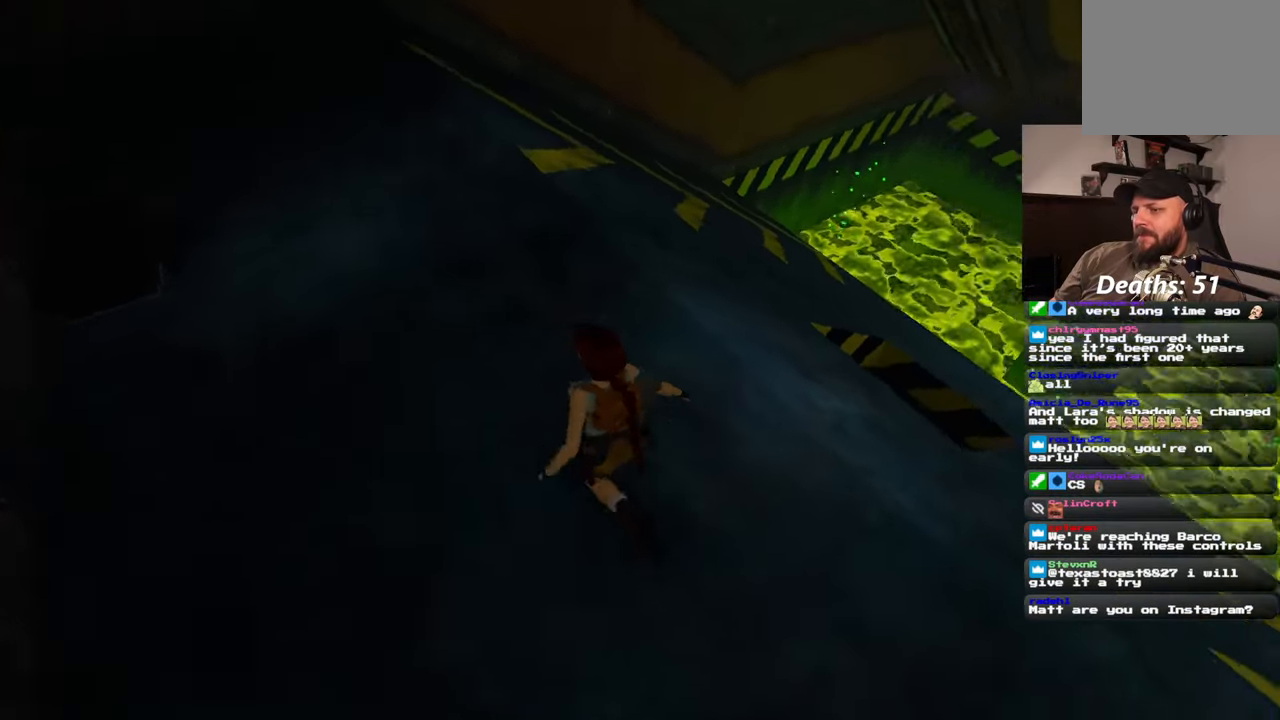
{"buttons": [], "left_stick": "center", "right_stick": "center", "events": [[67, "right_stick", "down-right"], [167, "right_stick", "center"]]}
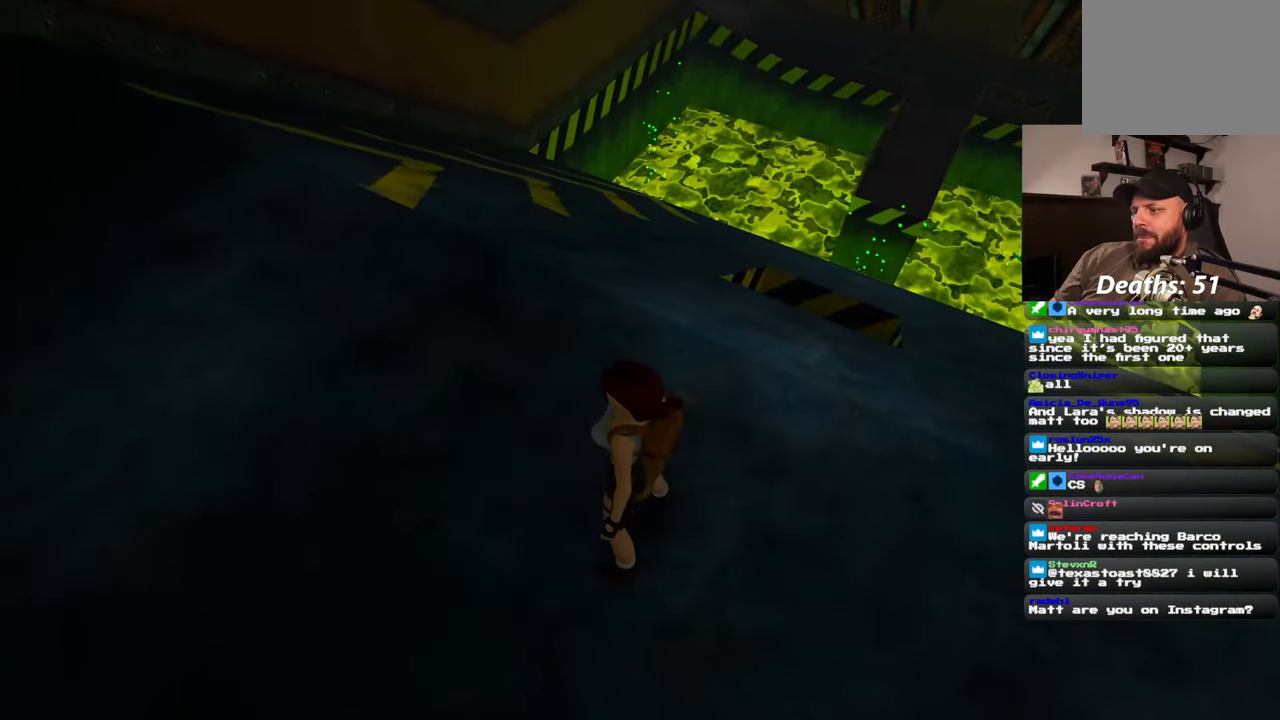
{"buttons": [], "left_stick": "center", "right_stick": "center", "events": [[133, "right_stick", "right"], [350, "right_stick", "center"]]}
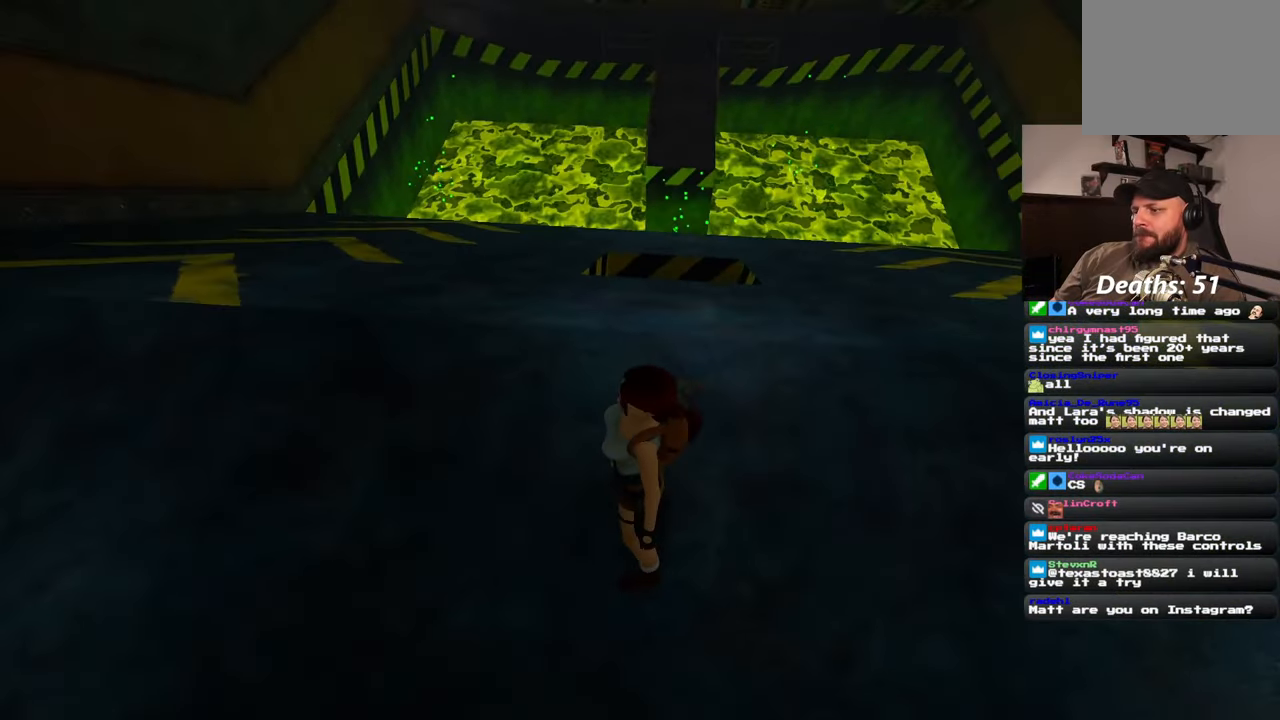
{"buttons": [], "left_stick": "center", "right_stick": "center", "events": []}
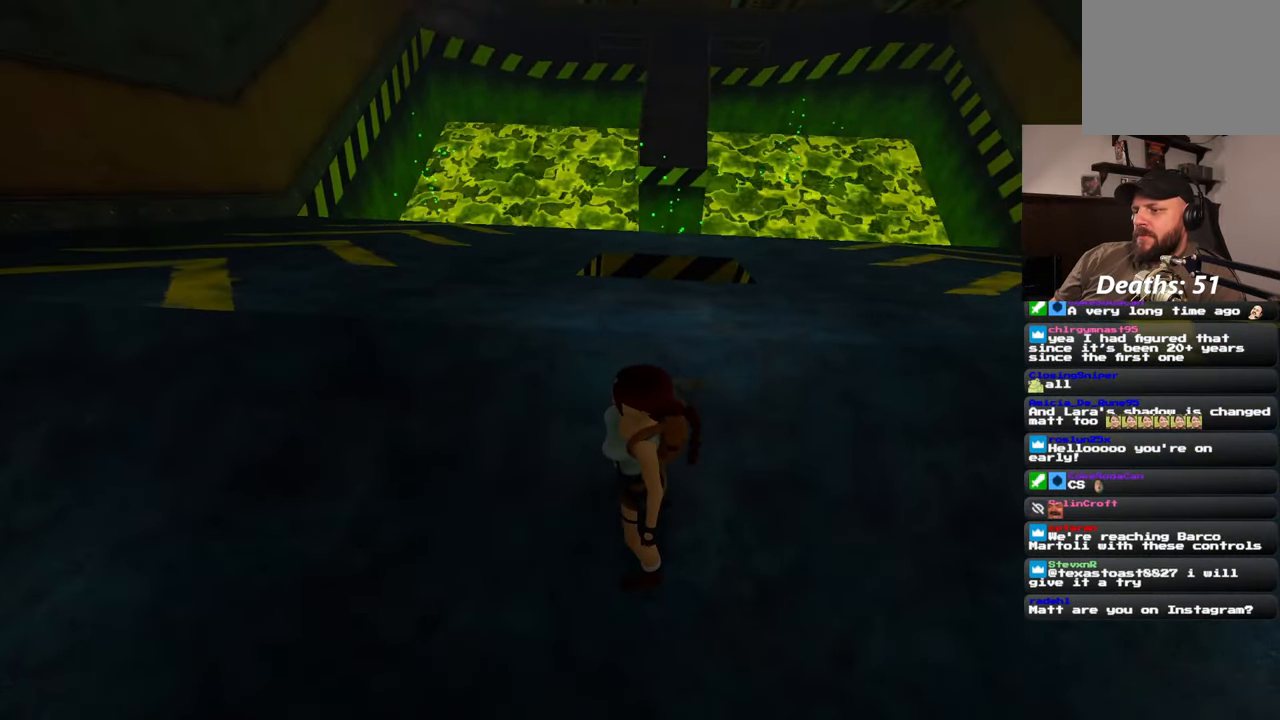
{"buttons": [], "left_stick": "center", "right_stick": "center", "events": []}
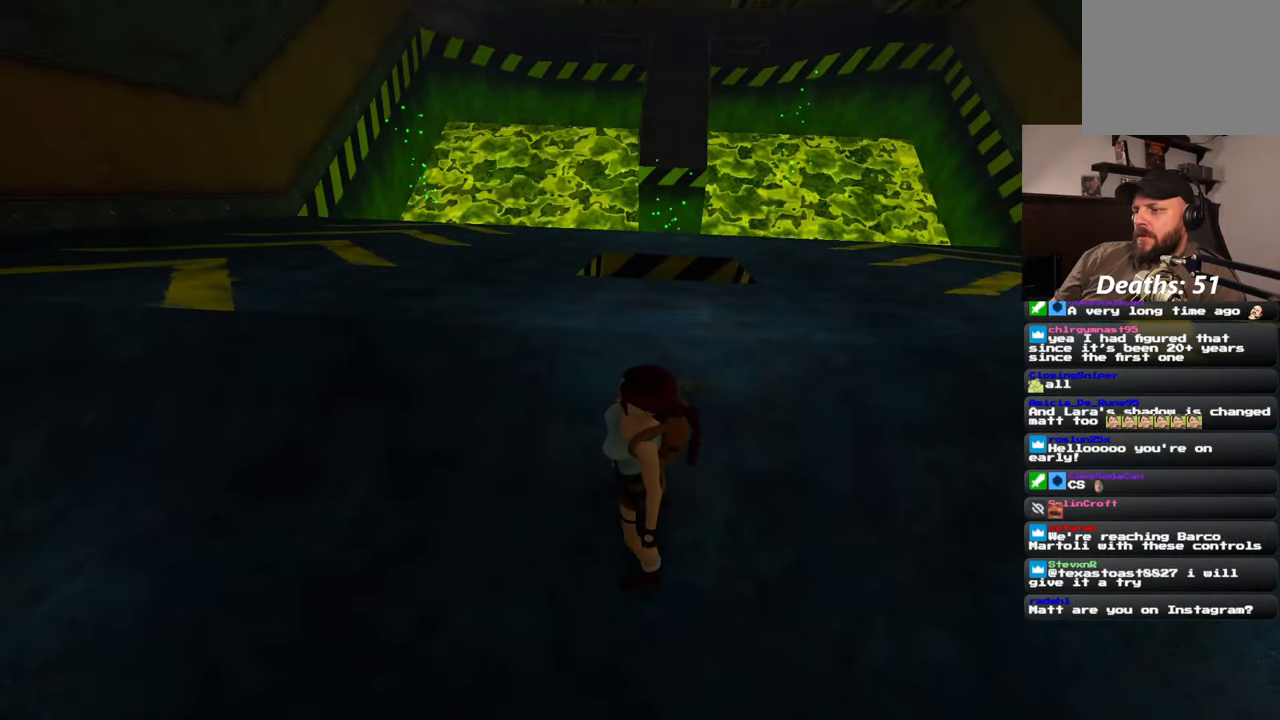
{"buttons": [], "left_stick": "center", "right_stick": "center", "events": []}
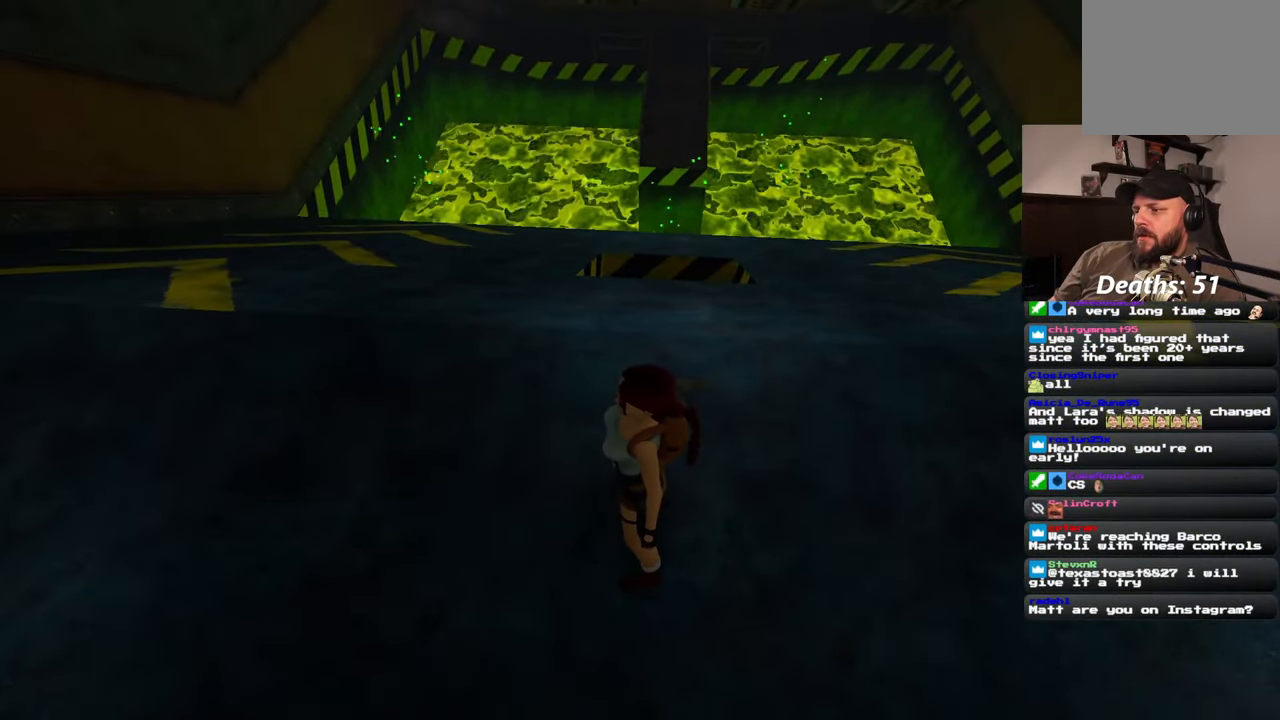
{"buttons": [], "left_stick": "center", "right_stick": "center", "events": []}
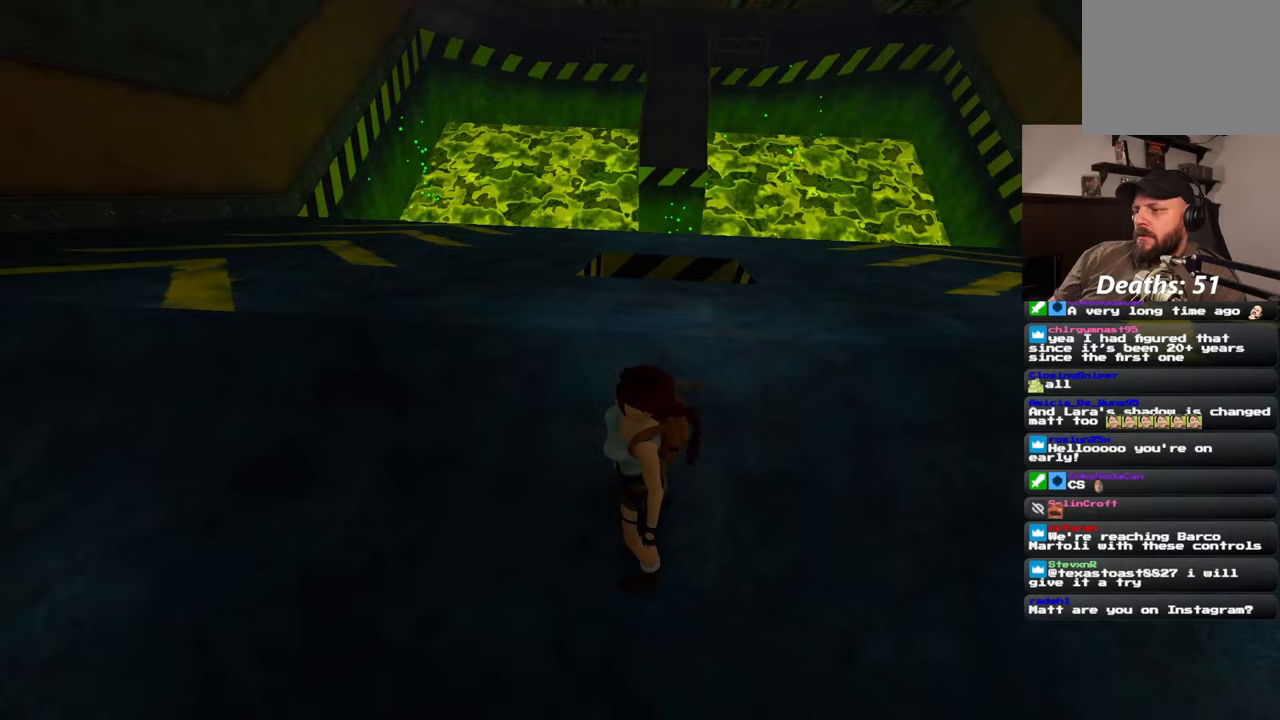
{"buttons": [], "left_stick": "center", "right_stick": "center", "events": []}
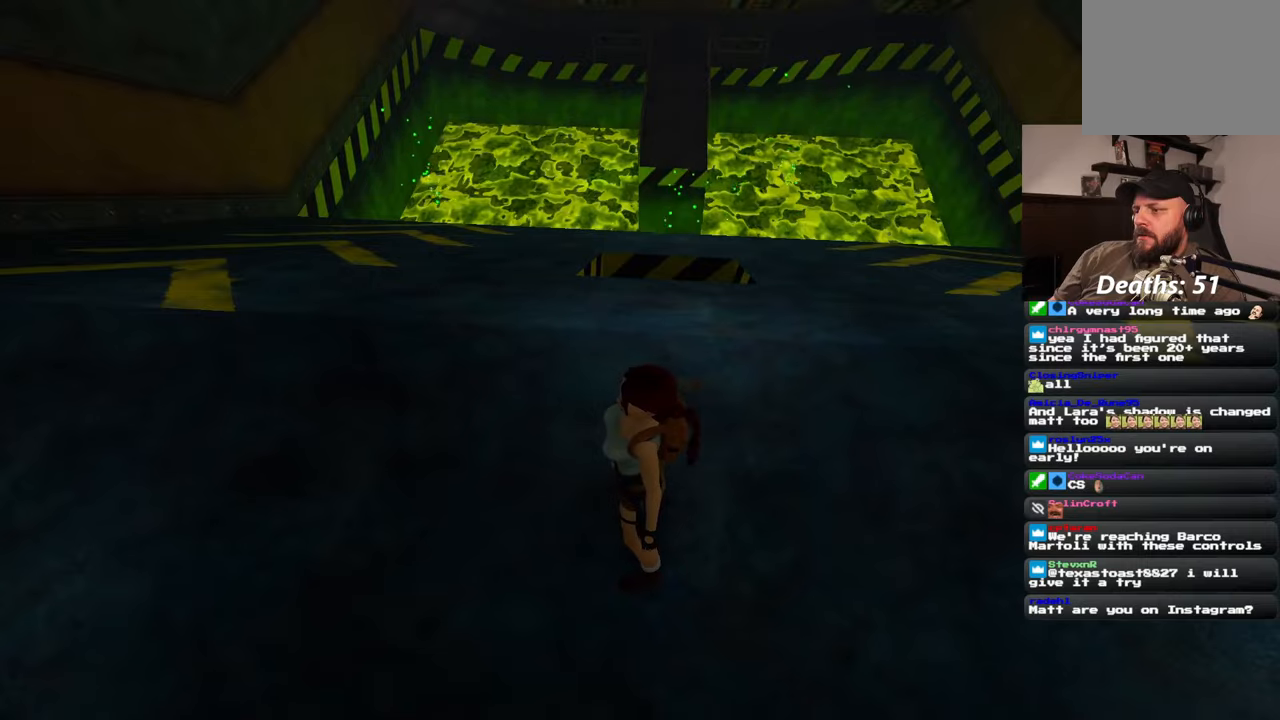
{"buttons": [], "left_stick": "center", "right_stick": "center", "events": []}
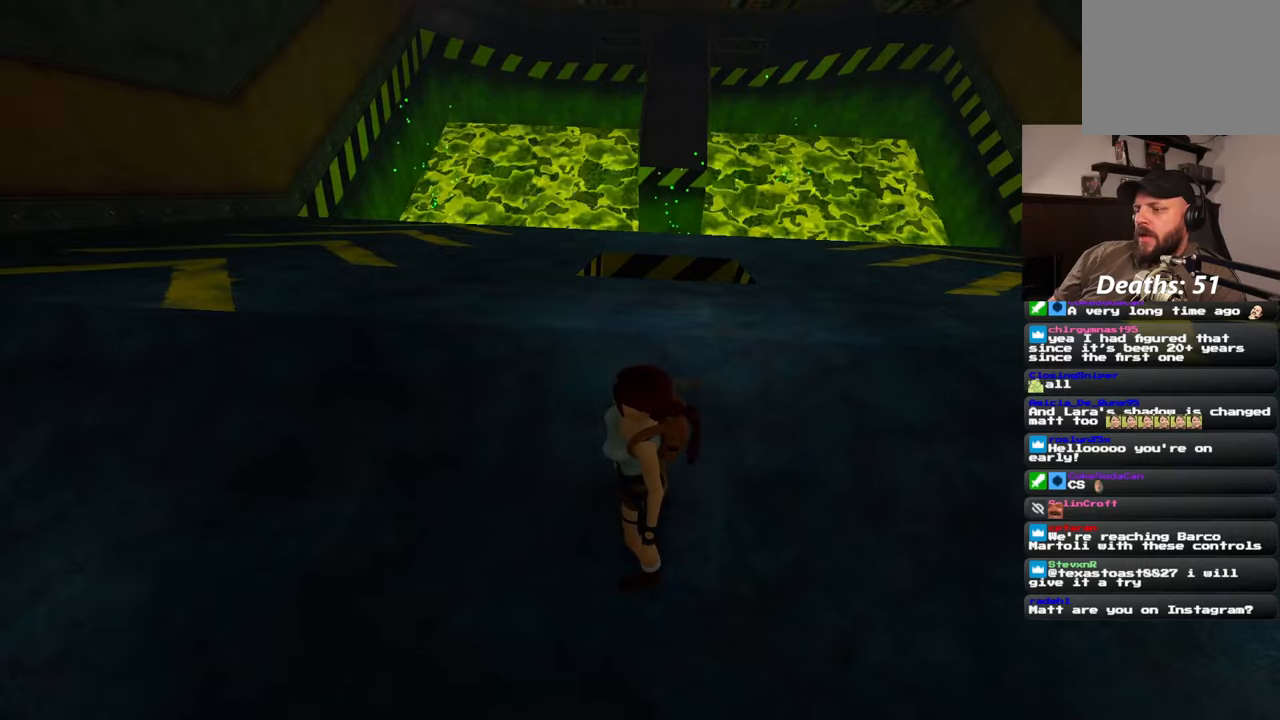
{"buttons": [], "left_stick": "center", "right_stick": "center", "events": []}
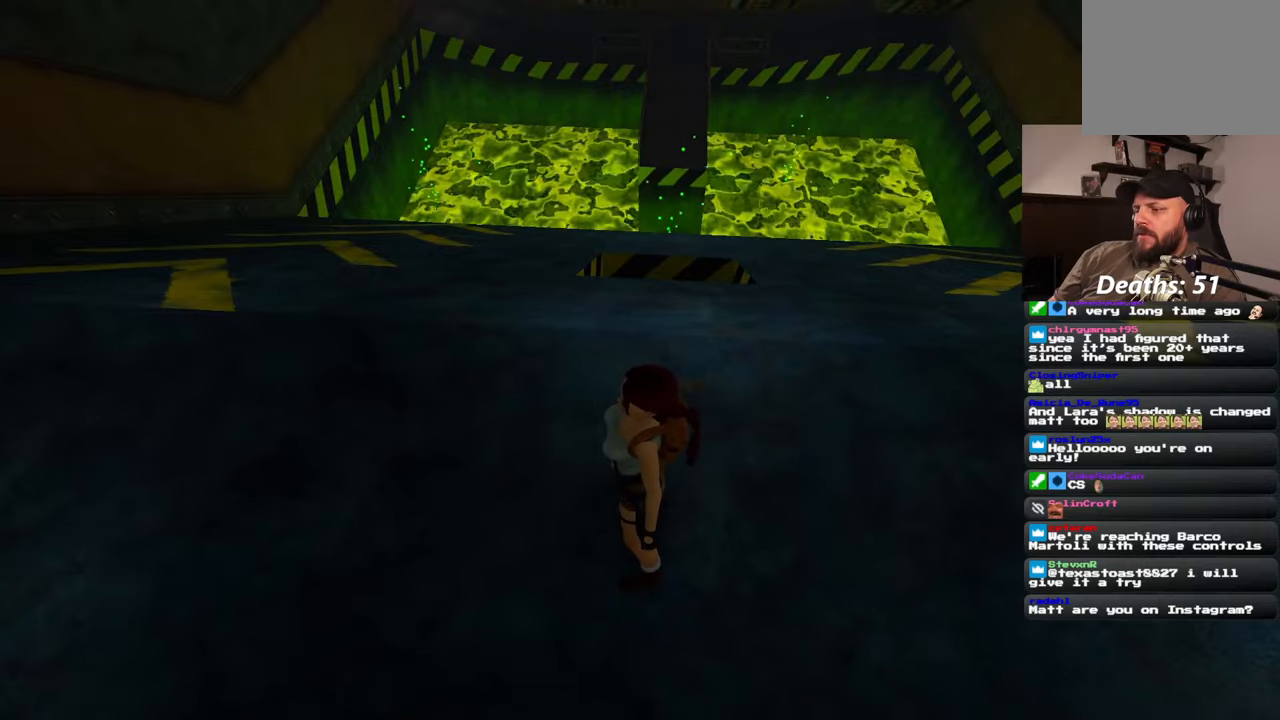
{"buttons": [], "left_stick": "center", "right_stick": "center", "events": []}
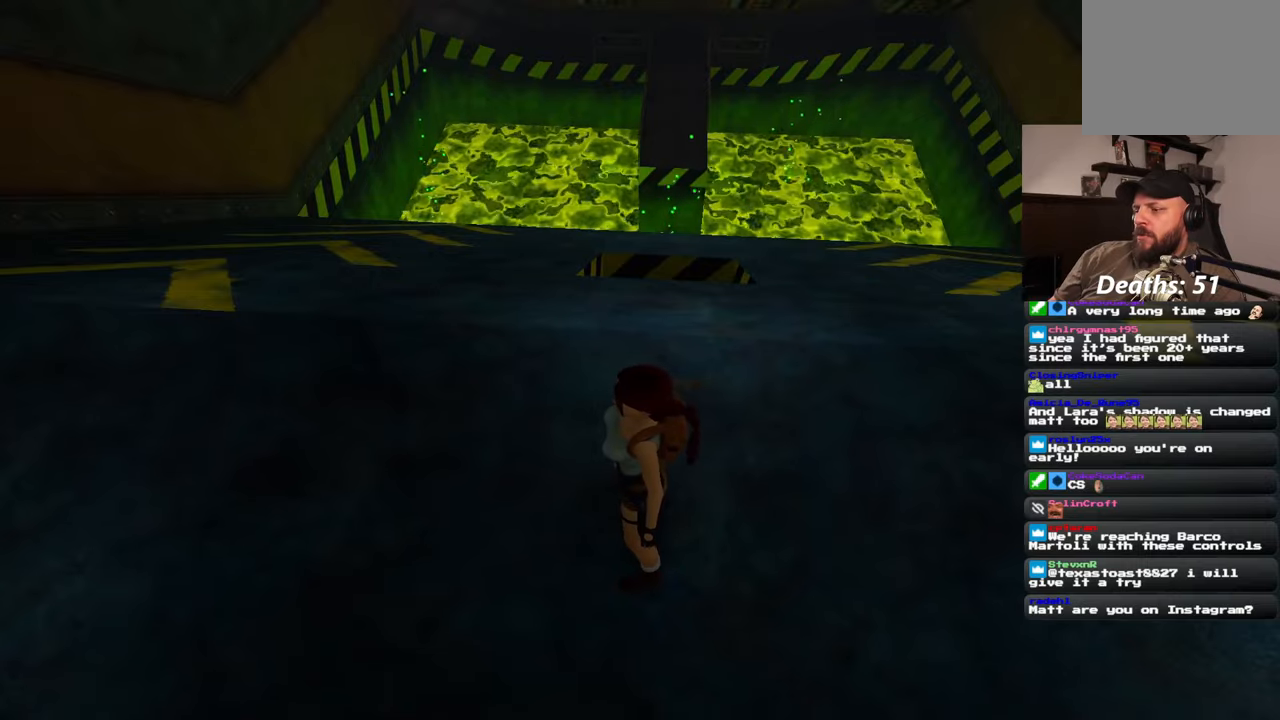
{"buttons": [], "left_stick": "center", "right_stick": "center", "events": []}
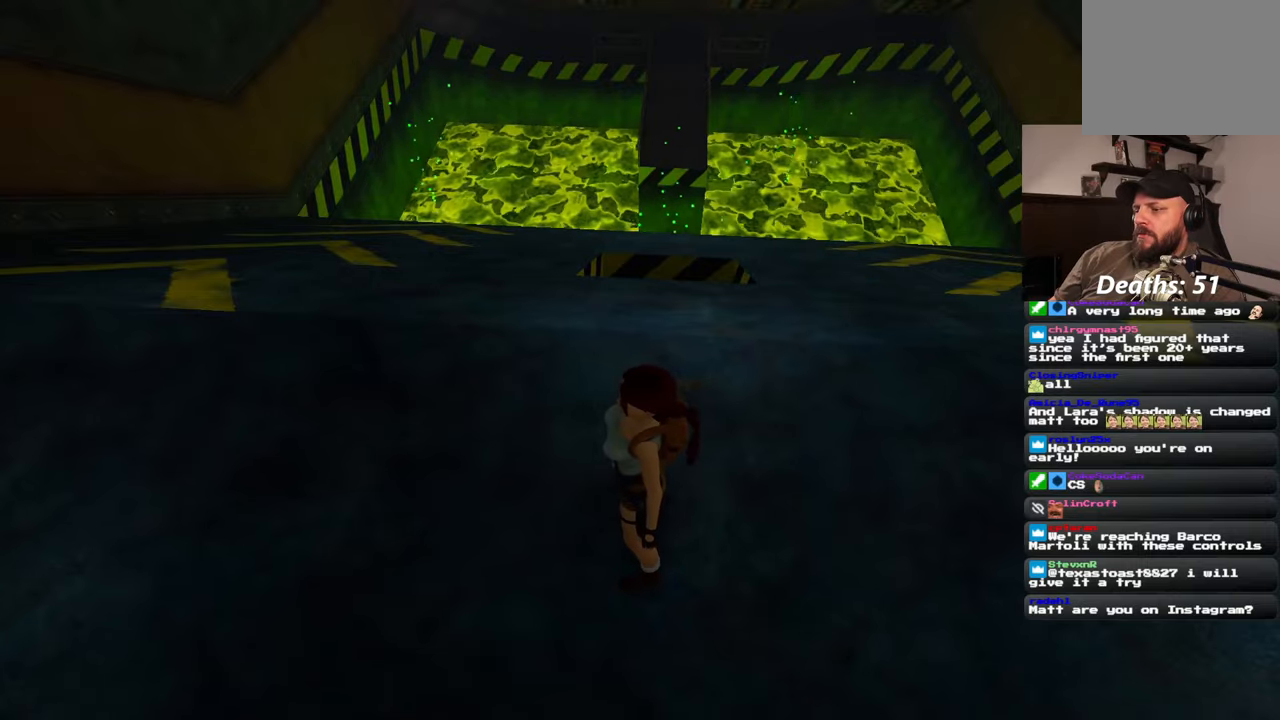
{"buttons": [], "left_stick": "center", "right_stick": "left", "events": [[250, "right_stick", "left"]]}
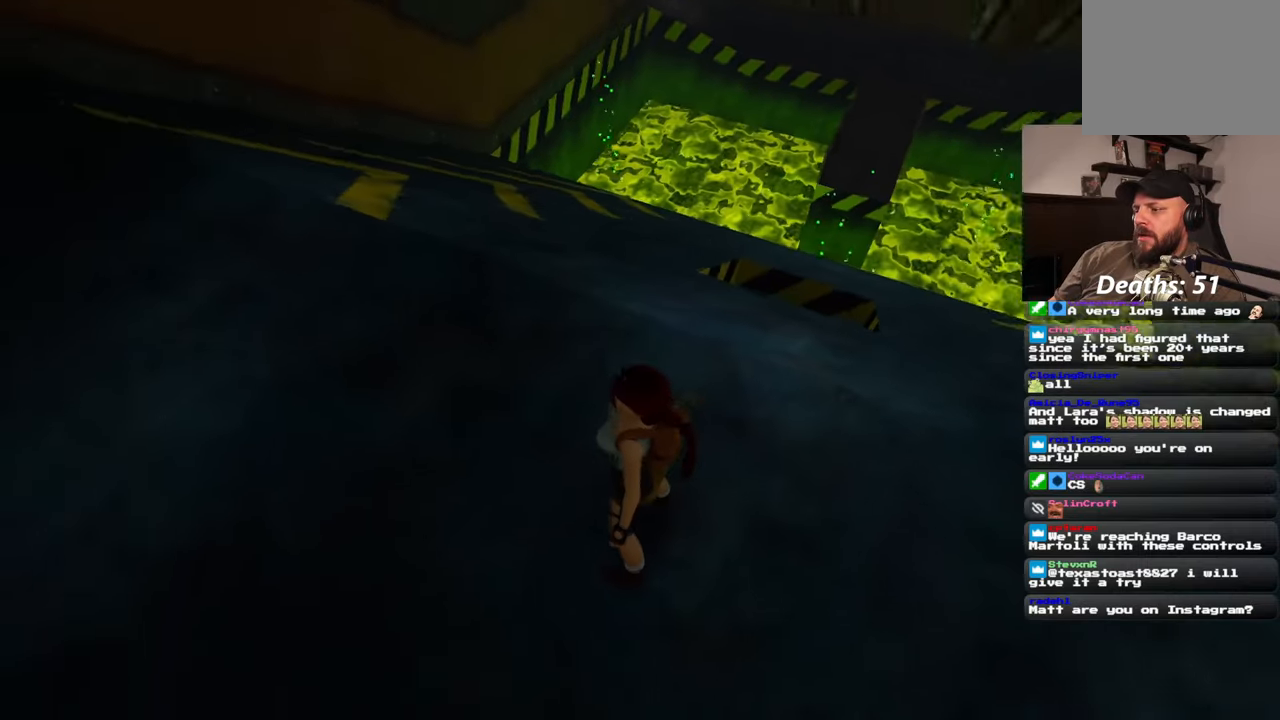
{"buttons": [], "left_stick": "center", "right_stick": "right", "events": [[233, "right_stick", "up-left"], [400, "right_stick", "center"], [500, "right_stick", "right"]]}
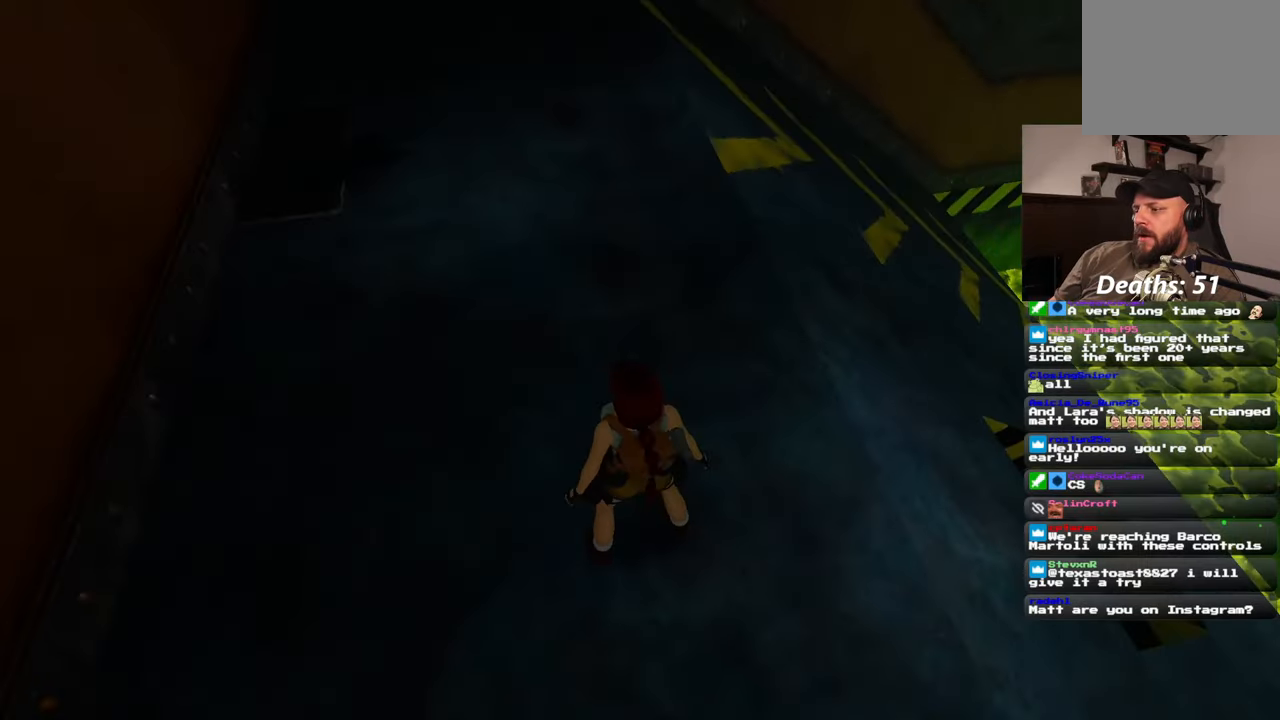
{"buttons": [], "left_stick": "center", "right_stick": "right", "events": []}
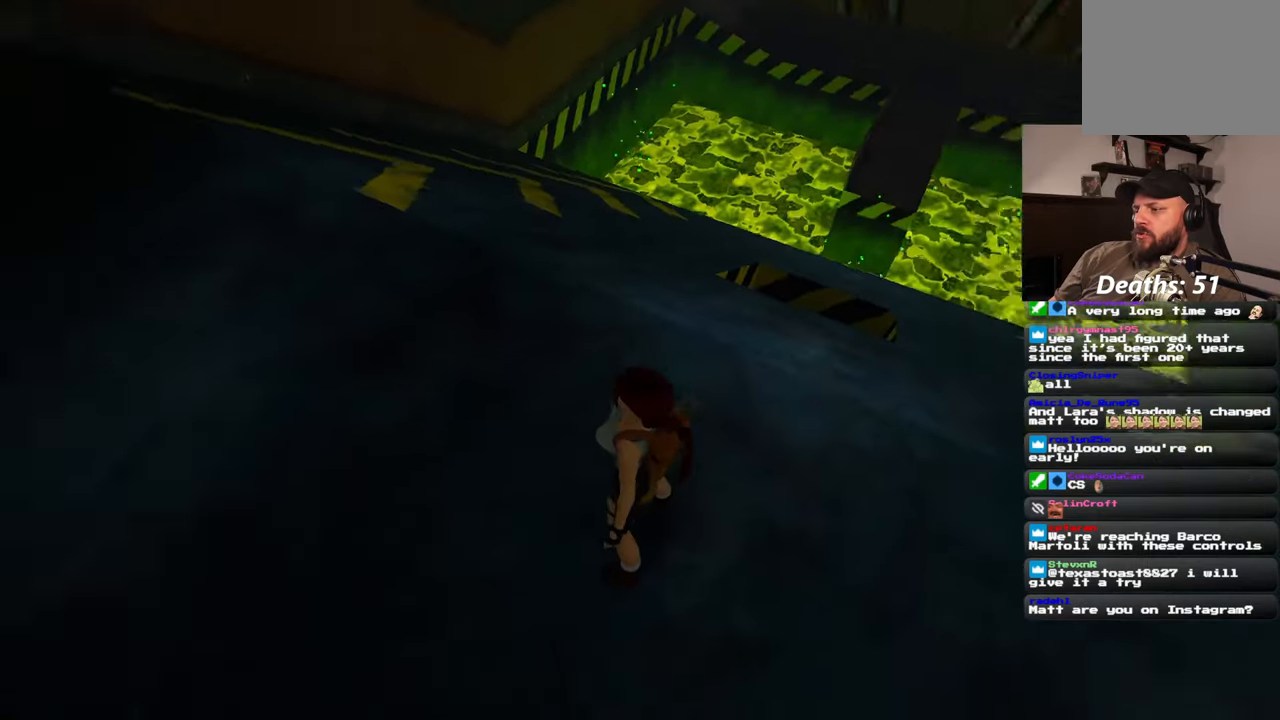
{"buttons": [], "left_stick": "center", "right_stick": "center", "events": [[250, "right_stick", "center"]]}
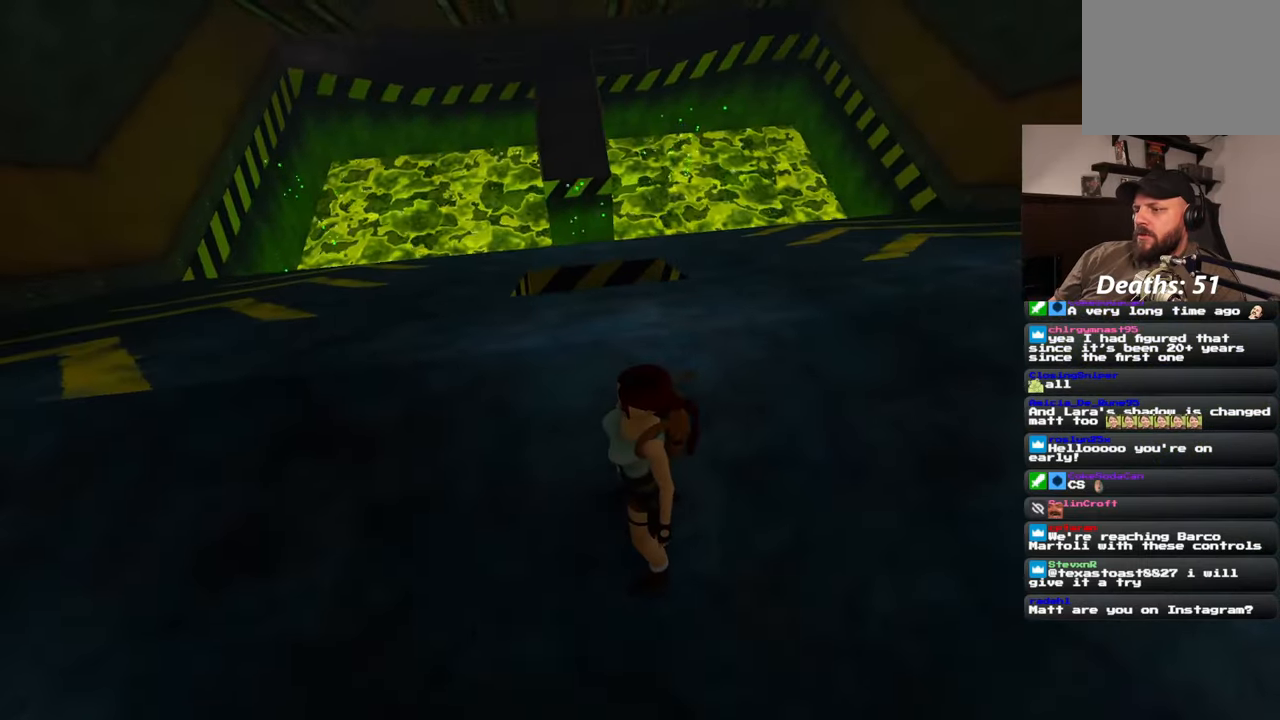
{"buttons": [], "left_stick": "center", "right_stick": "left", "events": [[450, "right_stick", "left"]]}
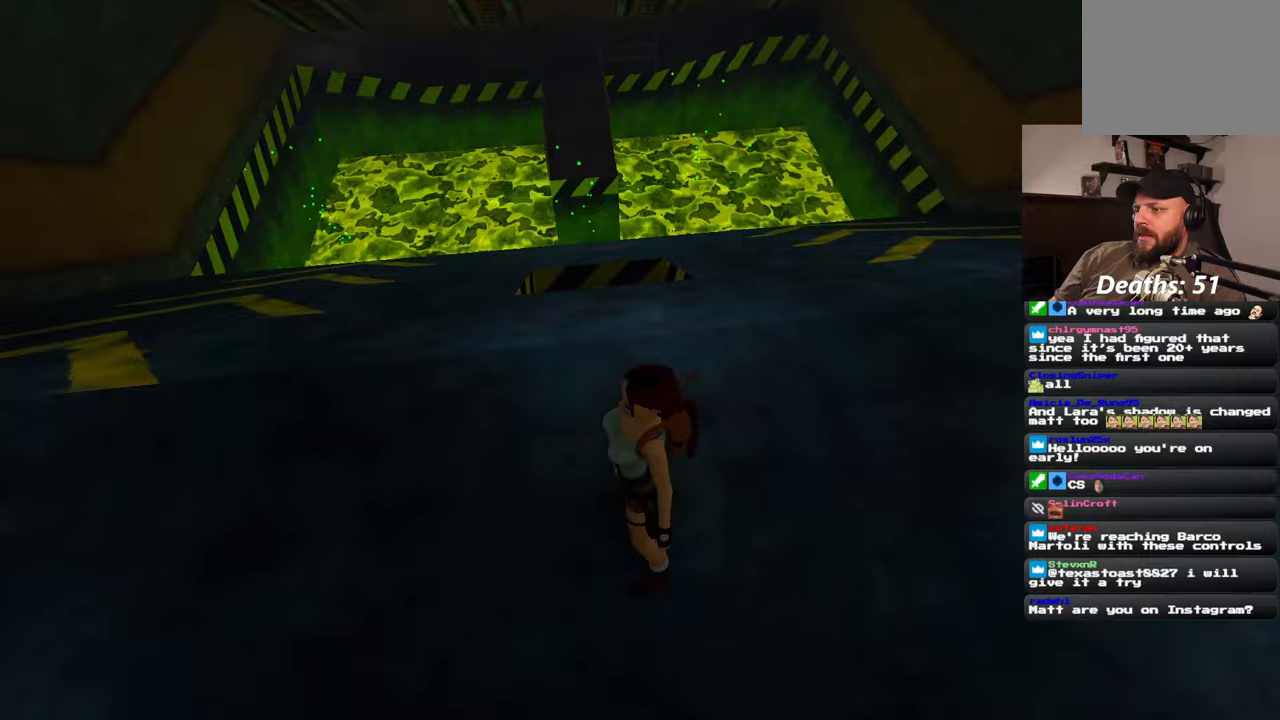
{"buttons": [], "left_stick": "center", "right_stick": "right", "events": [[350, "right_stick", "center"], [417, "right_stick", "right"]]}
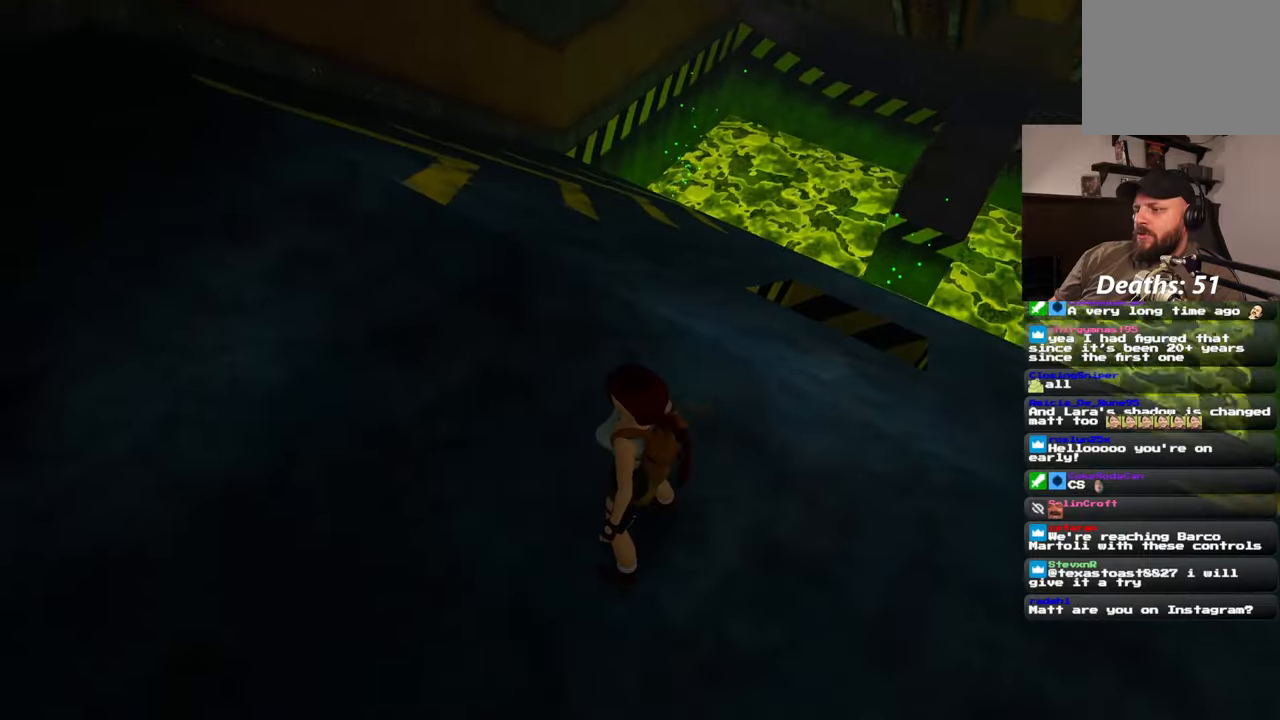
{"buttons": [], "left_stick": "center", "right_stick": "center", "events": [[367, "right_stick", "center"]]}
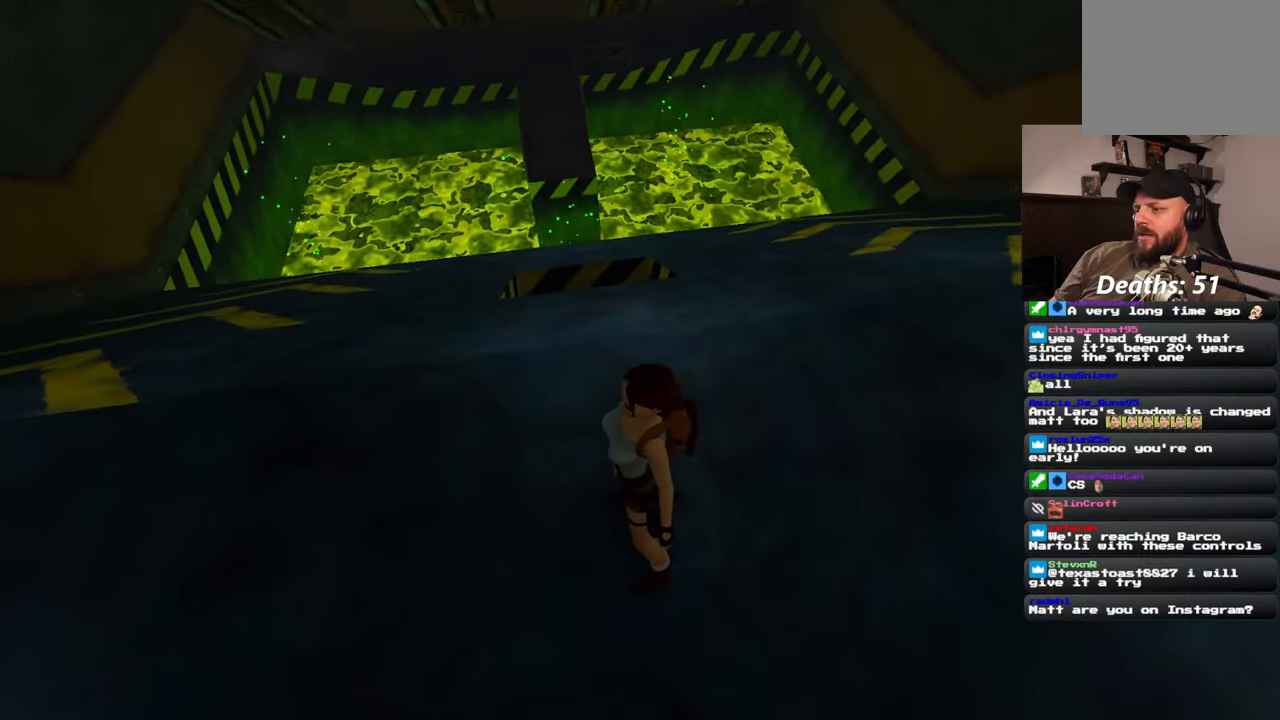
{"buttons": [], "left_stick": "center", "right_stick": "center", "events": []}